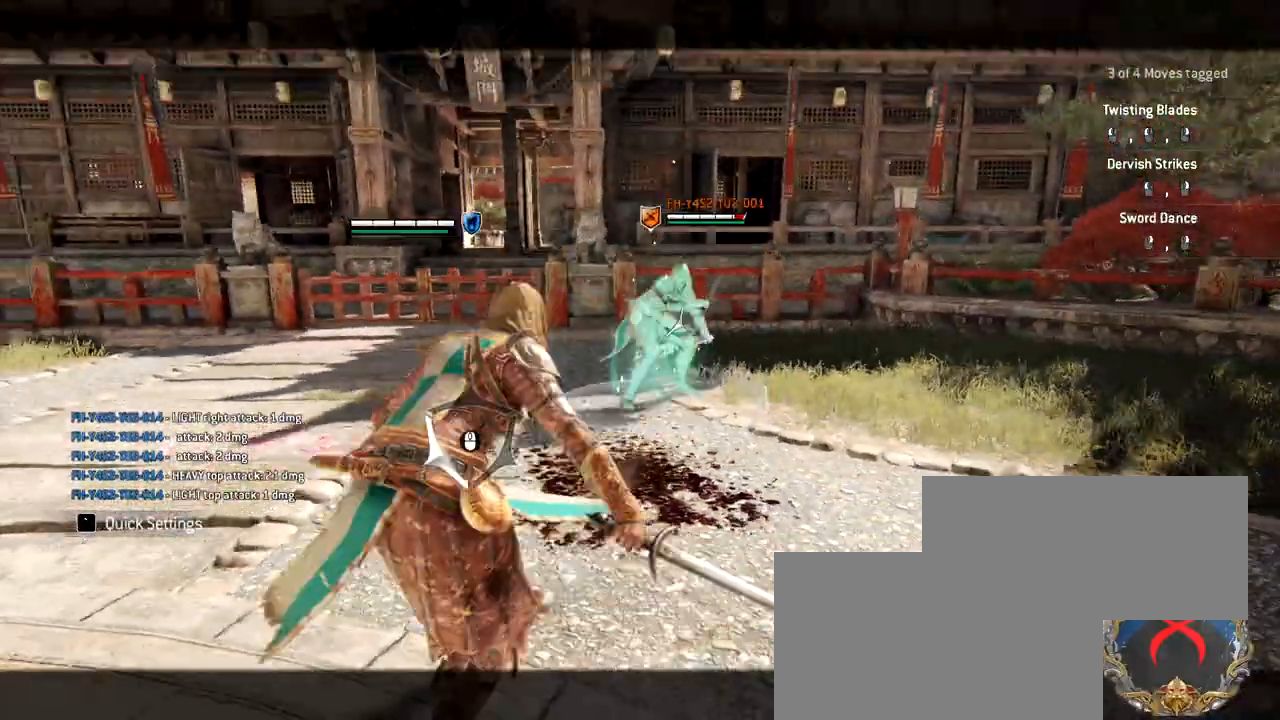
Gameplay with keyboard and mouse; each line is a JSON object with the keys and mouse buttons held at the frame after it. "events" lists presses ("down") and releases ("up") of "1", "2", "3", "4", "5", "a", "alt", "c", "caps_lock", "ctrl", "d", "e", "f", "g", "q", "r", "s", "shift", "space", "t", "tab", "v", "w", "x", "z", "mouse_left", "mouse_wheel" and "mouse_right" between this image and that frame as [ms after this image, input, new state], when the widget could be followed in between. "mouse_left", "mouse_wheel", "mouse_right" = the "left", "wheel", "right" buttons of the "mouse" list. No other keys are recorded. "wheel" means that the mouse wheel is clicked or scrolled. Not read: mouse_move.
{"keys": ["s"], "mouse": []}
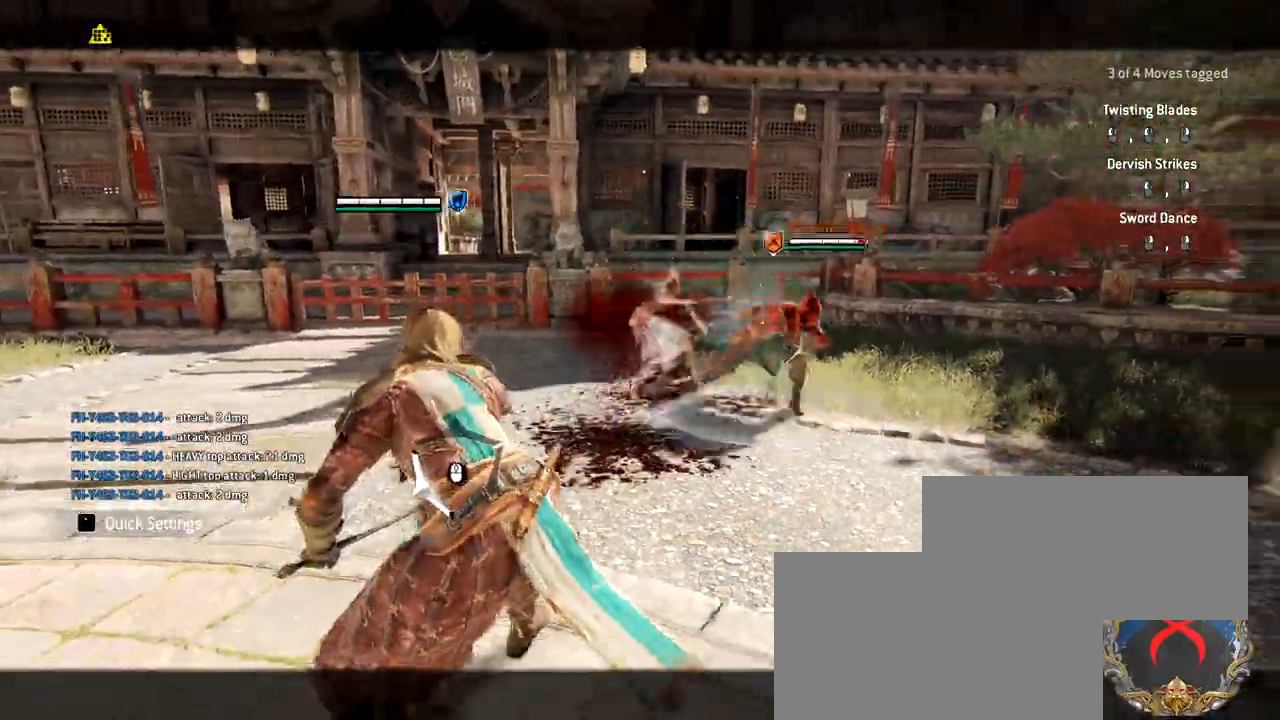
{"keys": ["d"], "mouse": [], "events": [[300, "d", "down"], [350, "mouse_wheel", "down"], [350, "s", "up"], [500, "mouse_wheel", "up"]]}
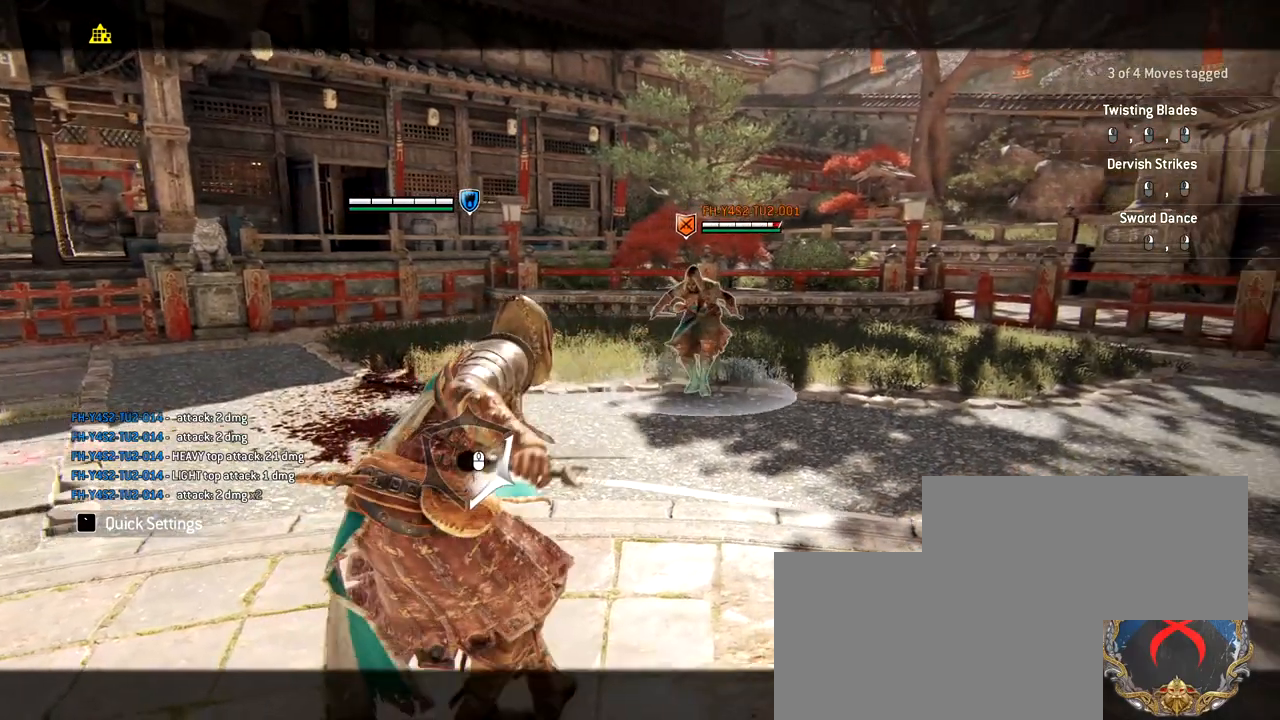
{"keys": ["d"], "mouse": ["right"], "events": [[33, "d", "up"], [133, "d", "down"], [133, "mouse_right", "down"]]}
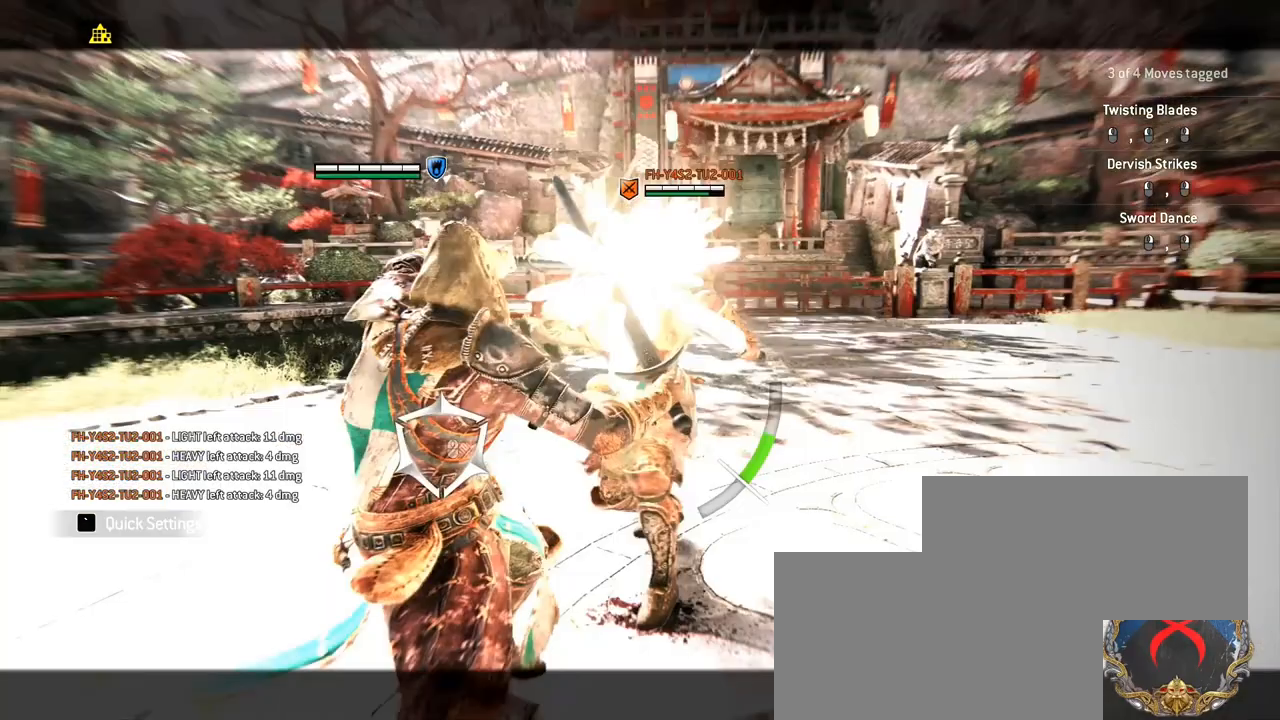
{"keys": ["d"], "mouse": ["right"], "events": []}
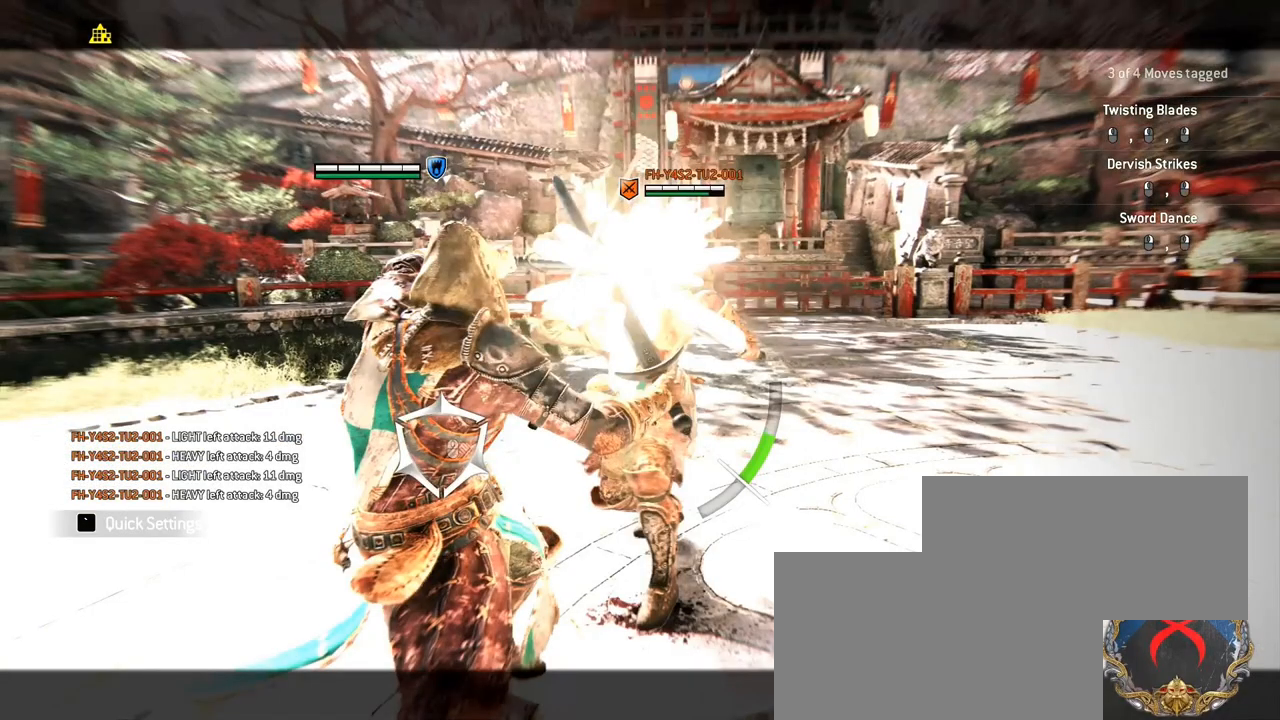
{"keys": ["d"], "mouse": ["right"], "events": []}
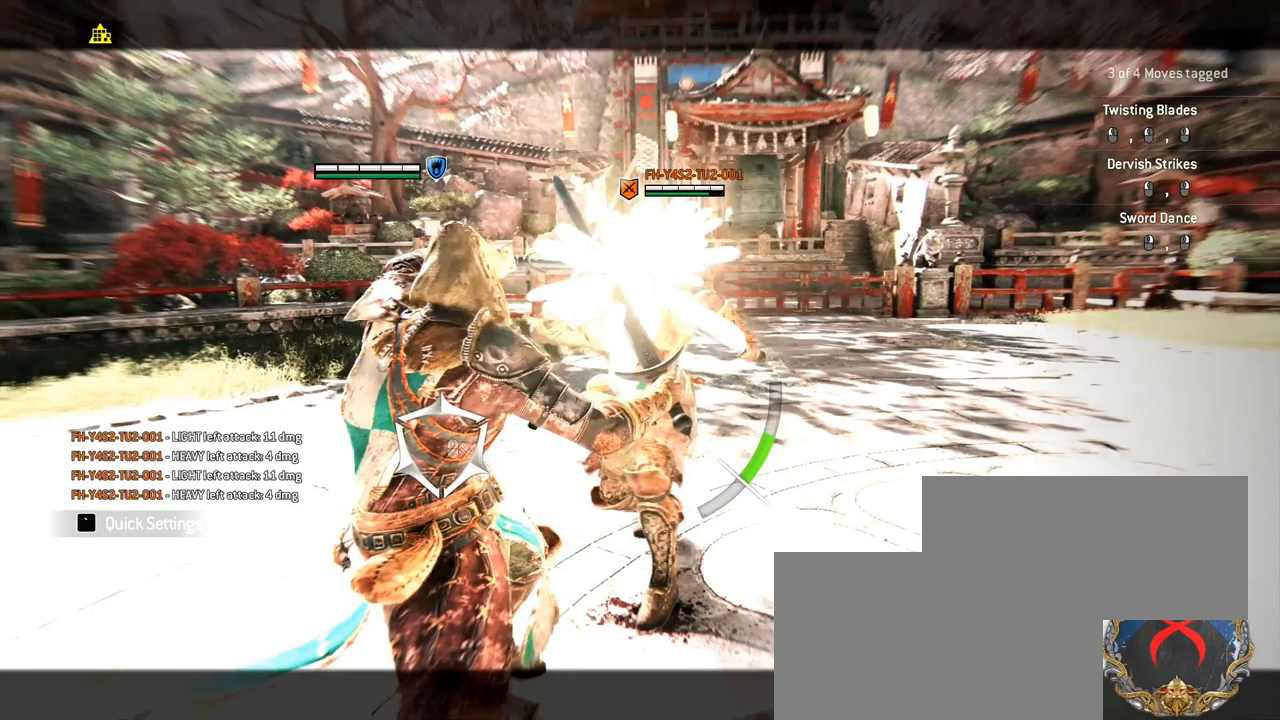
{"keys": ["d"], "mouse": ["right"], "events": []}
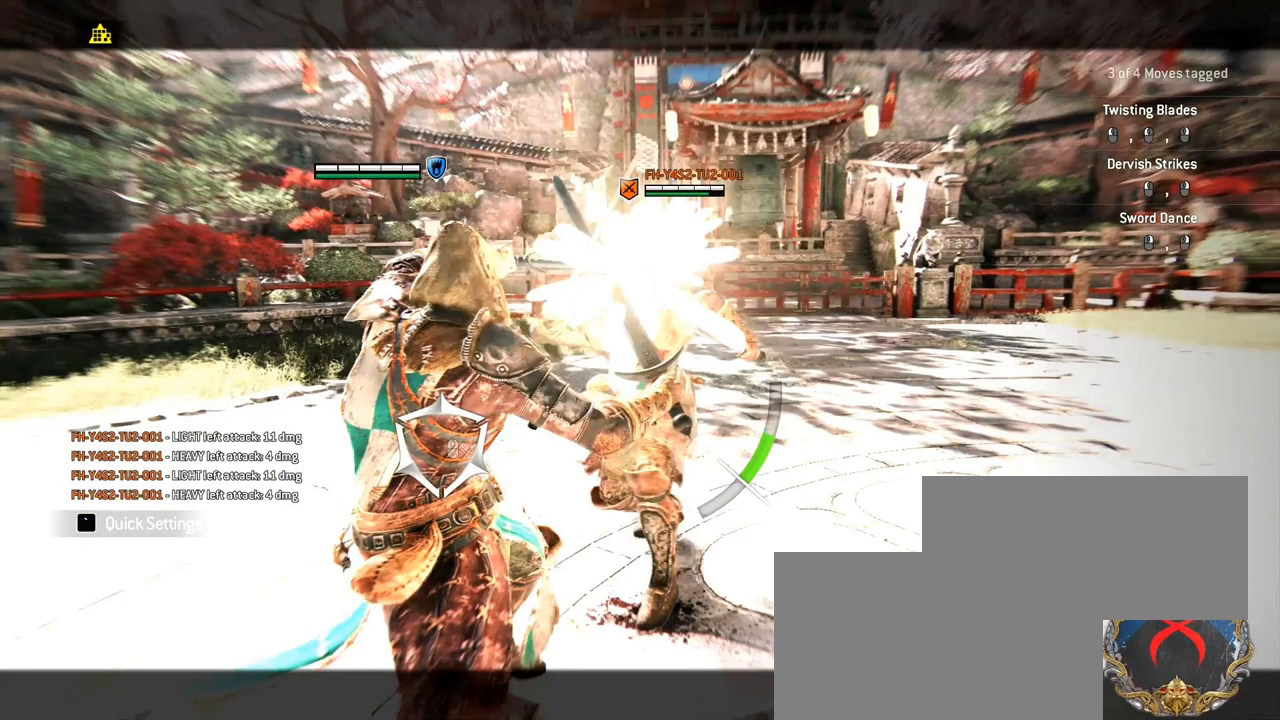
{"keys": ["d", "w"], "mouse": [], "events": [[133, "mouse_right", "up"], [133, "w", "down"]]}
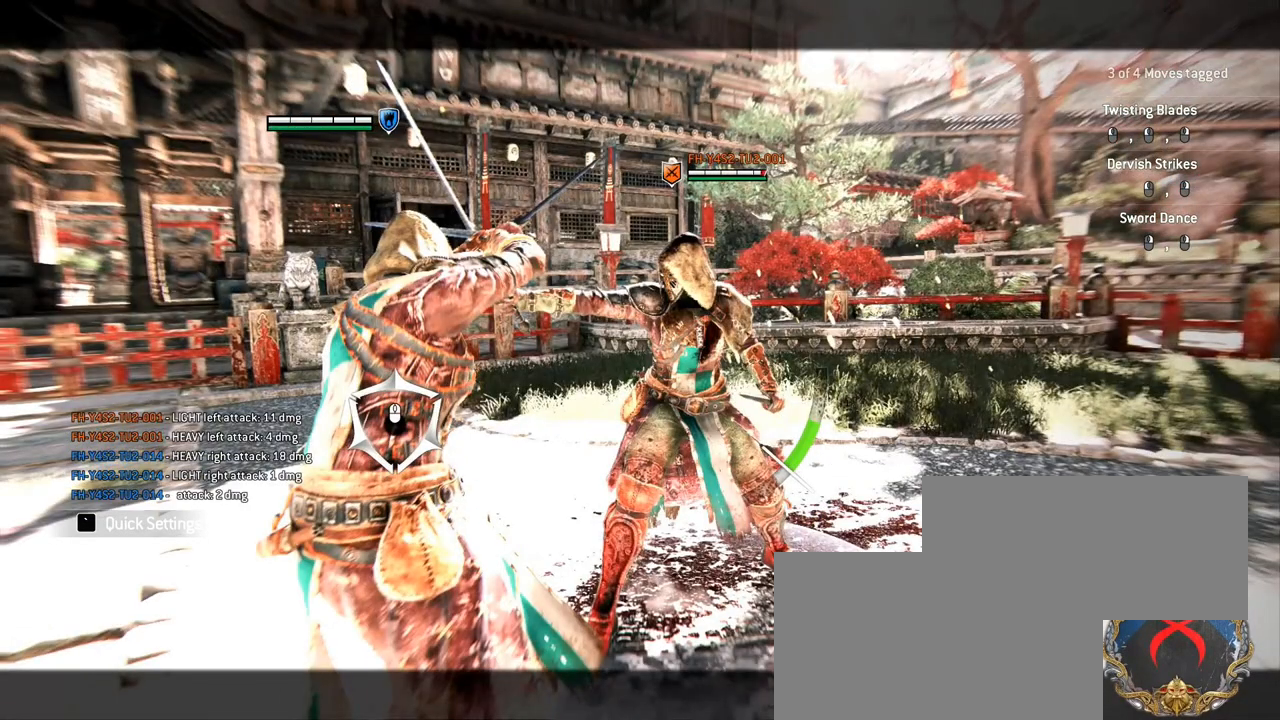
{"keys": ["d", "w"], "mouse": [], "events": []}
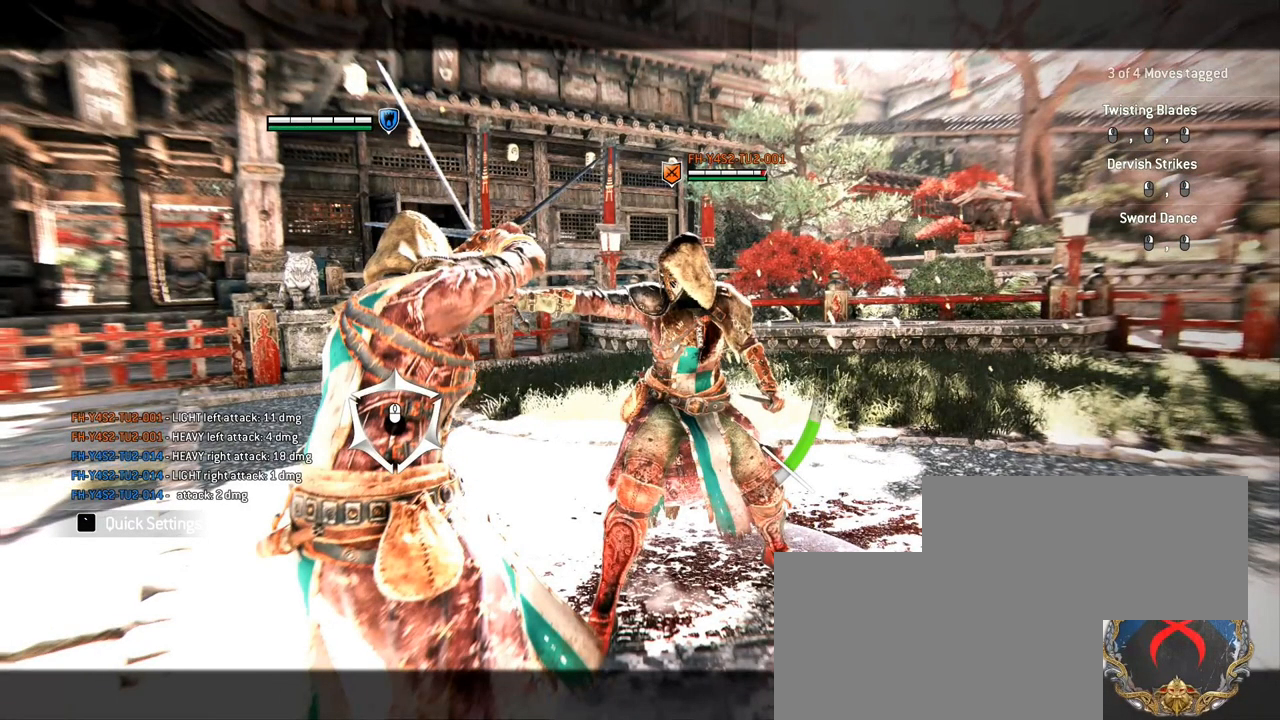
{"keys": ["d", "w"], "mouse": [], "events": []}
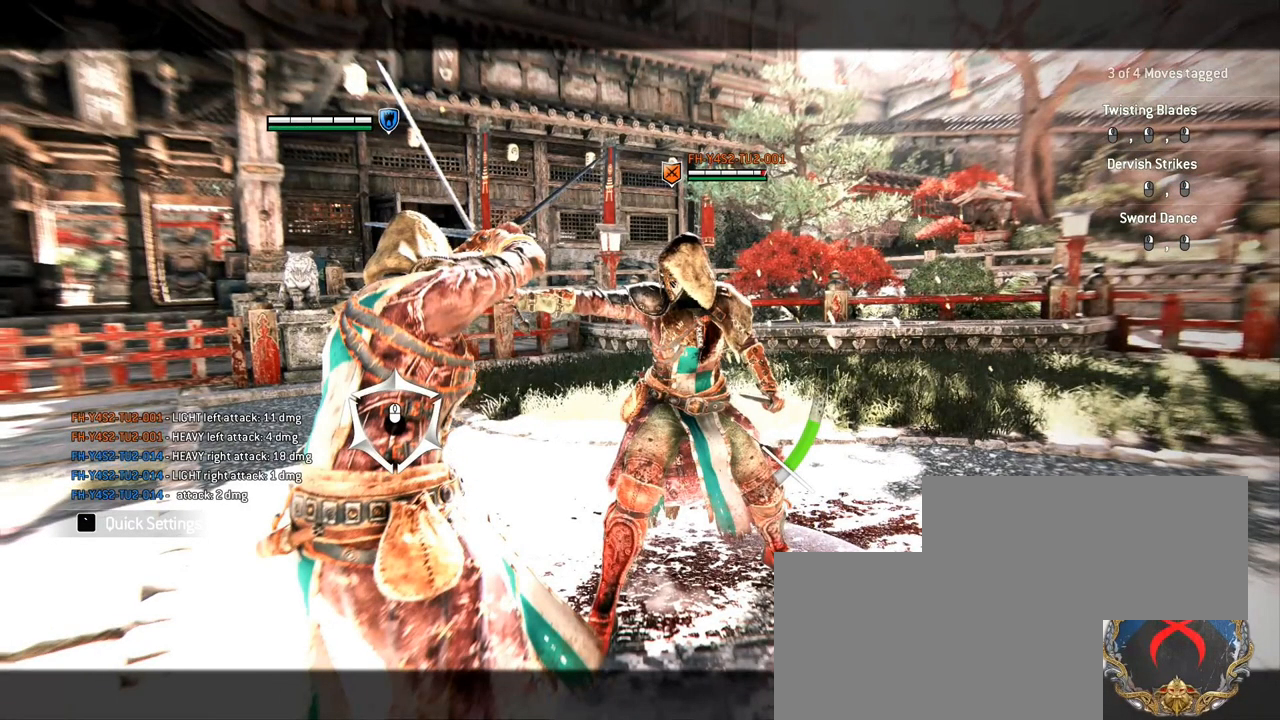
{"keys": ["d", "w"], "mouse": [], "events": []}
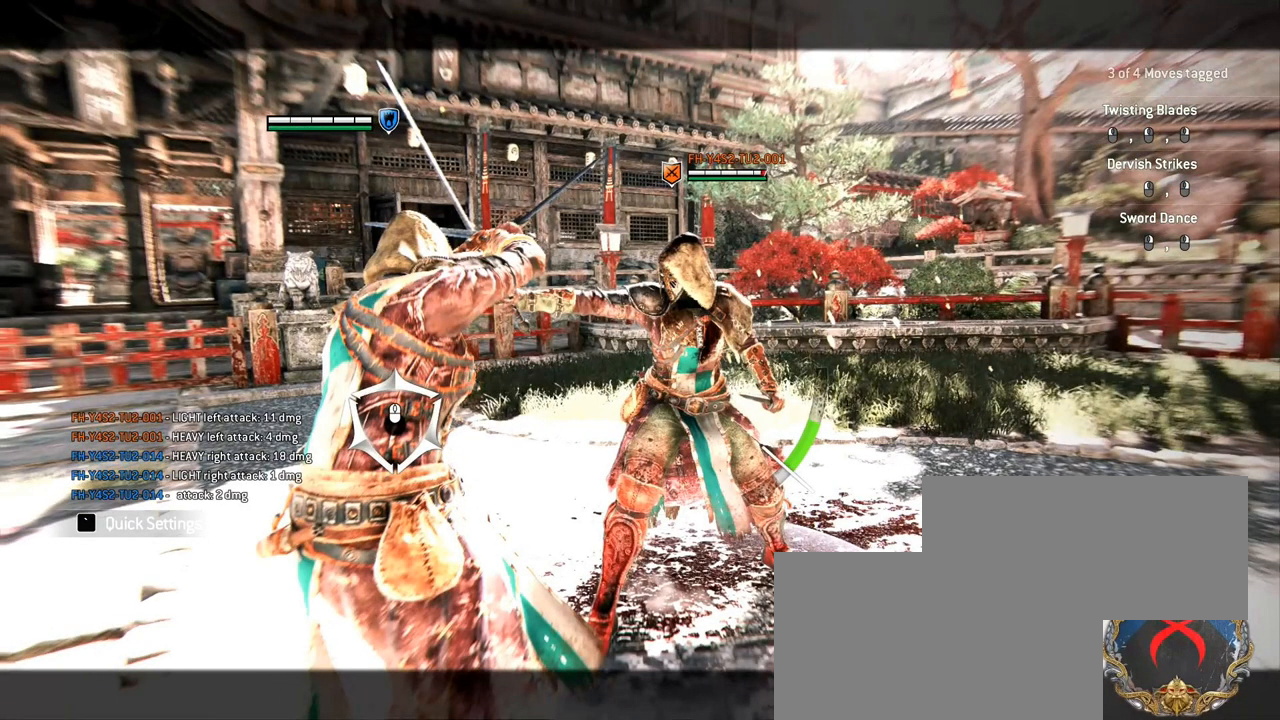
{"keys": [], "mouse": [], "events": [[133, "d", "up"], [133, "w", "up"]]}
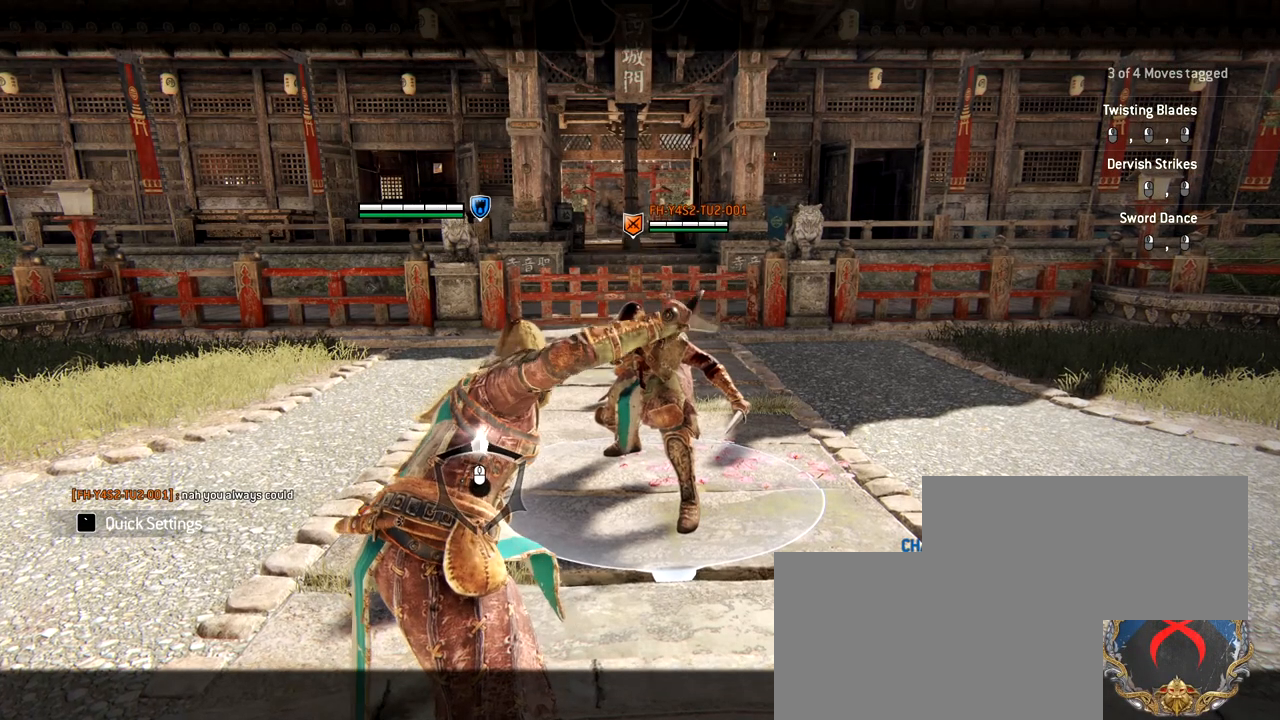
{"keys": ["w"], "mouse": [], "events": [[117, "mouse_left", "down"], [267, "mouse_left", "up"], [400, "w", "down"]]}
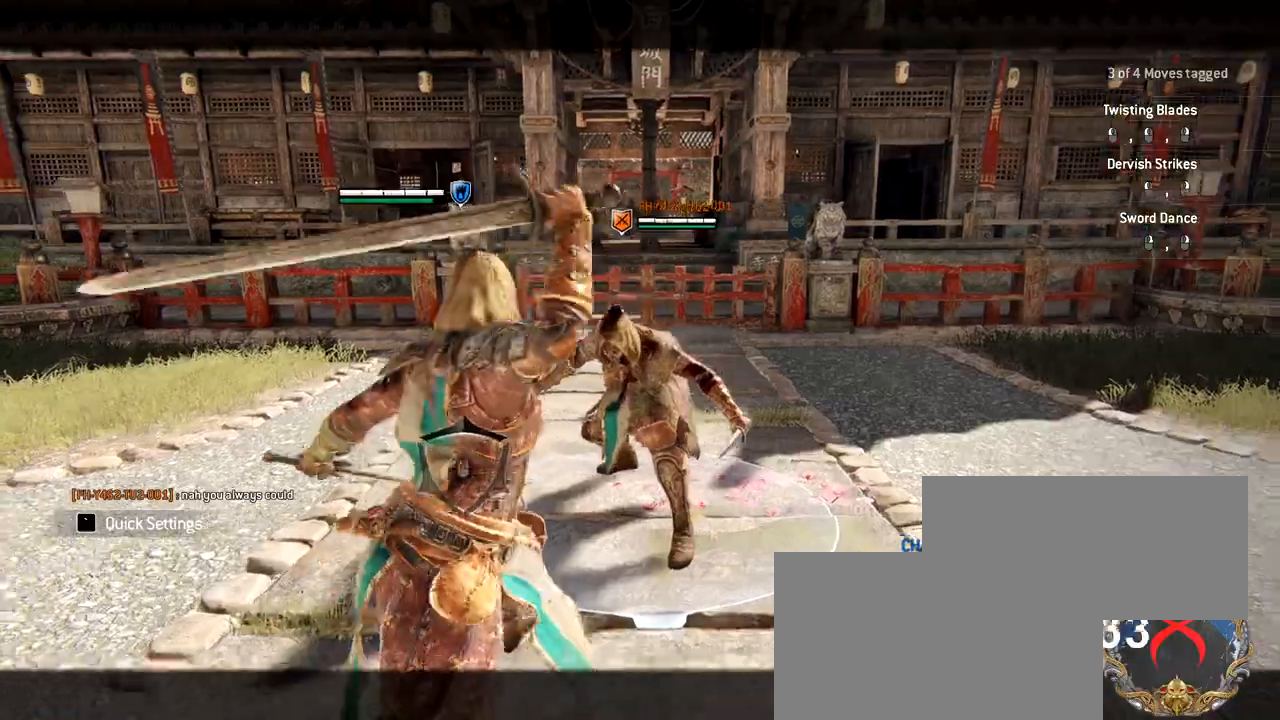
{"keys": ["w"], "mouse": [], "events": [[33, "d", "down"], [133, "d", "up"]]}
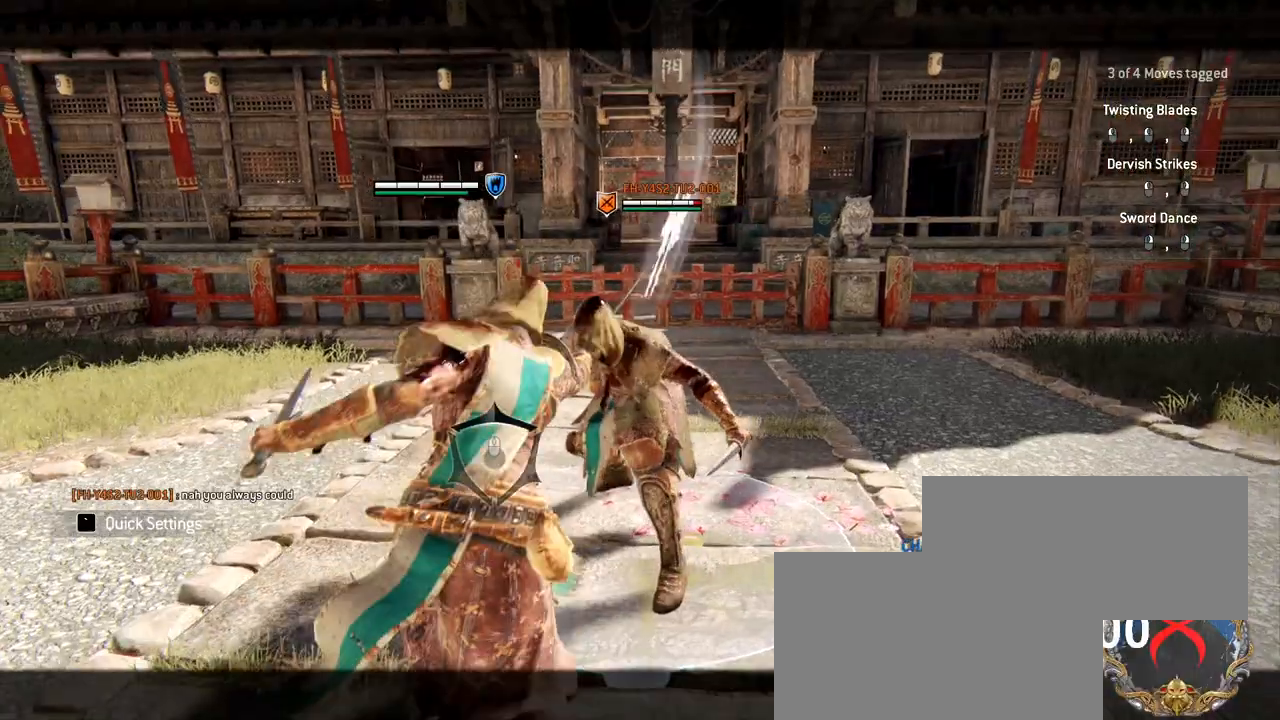
{"keys": ["w"], "mouse": [], "events": []}
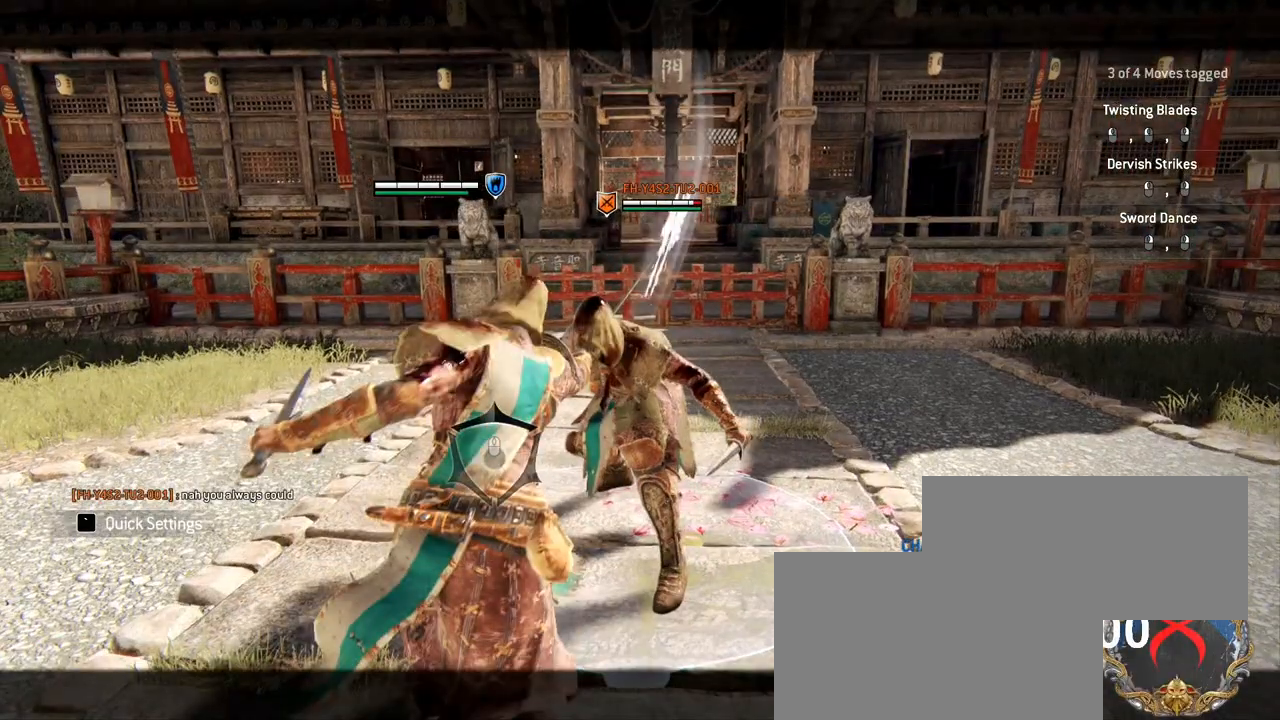
{"keys": ["w"], "mouse": [], "events": [[283, "mouse_left", "down"], [467, "mouse_left", "up"]]}
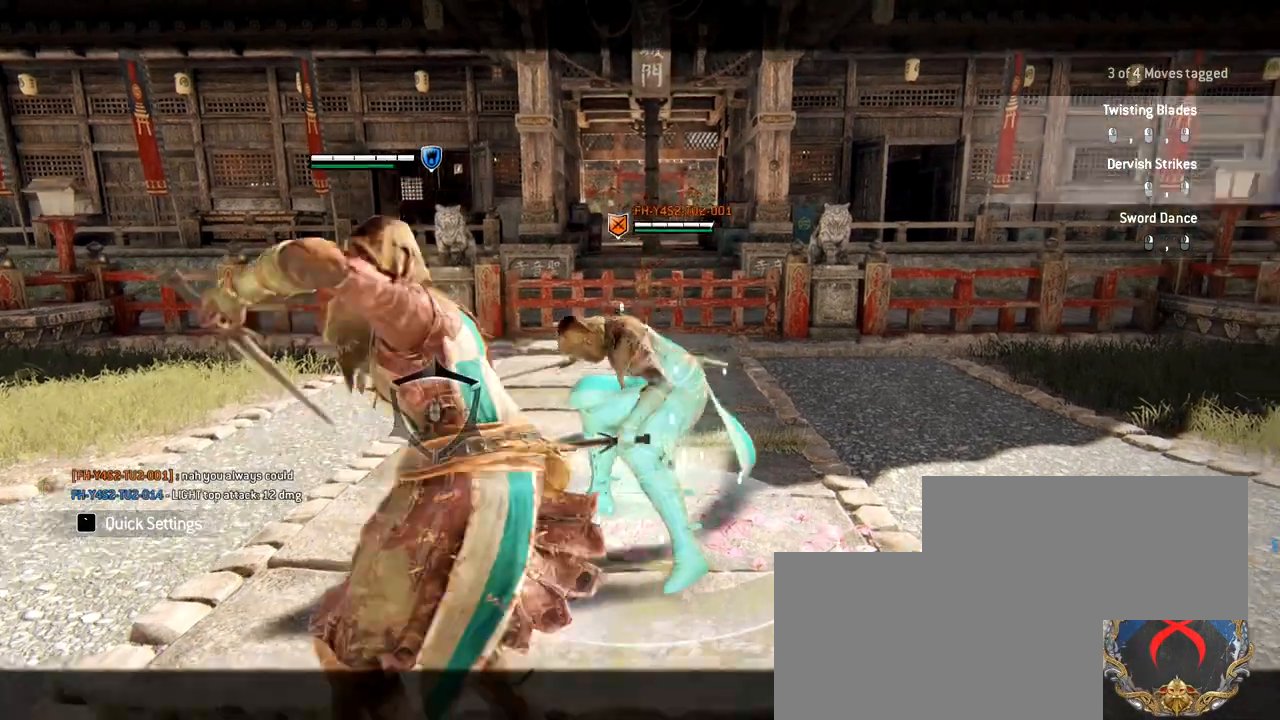
{"keys": ["a", "w"], "mouse": [], "events": [[333, "a", "down"]]}
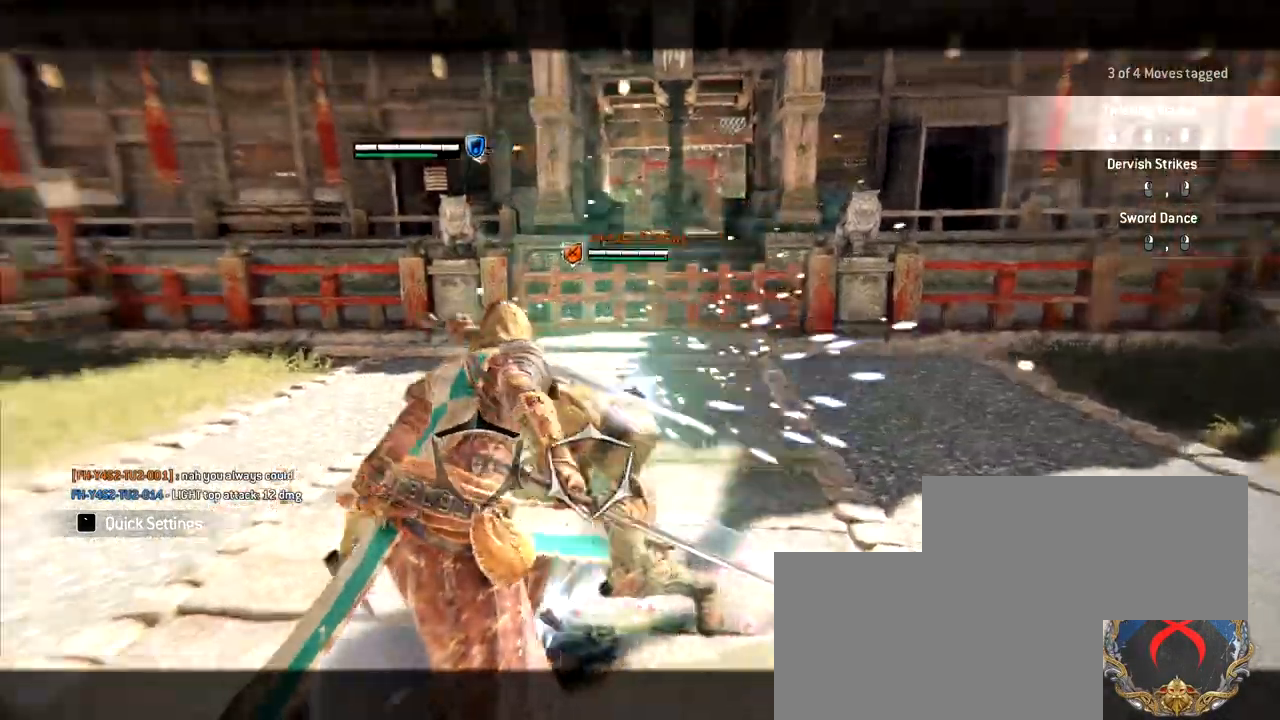
{"keys": [], "mouse": [], "events": [[33, "a", "up"], [67, "d", "down"], [400, "d", "up"], [400, "w", "up"]]}
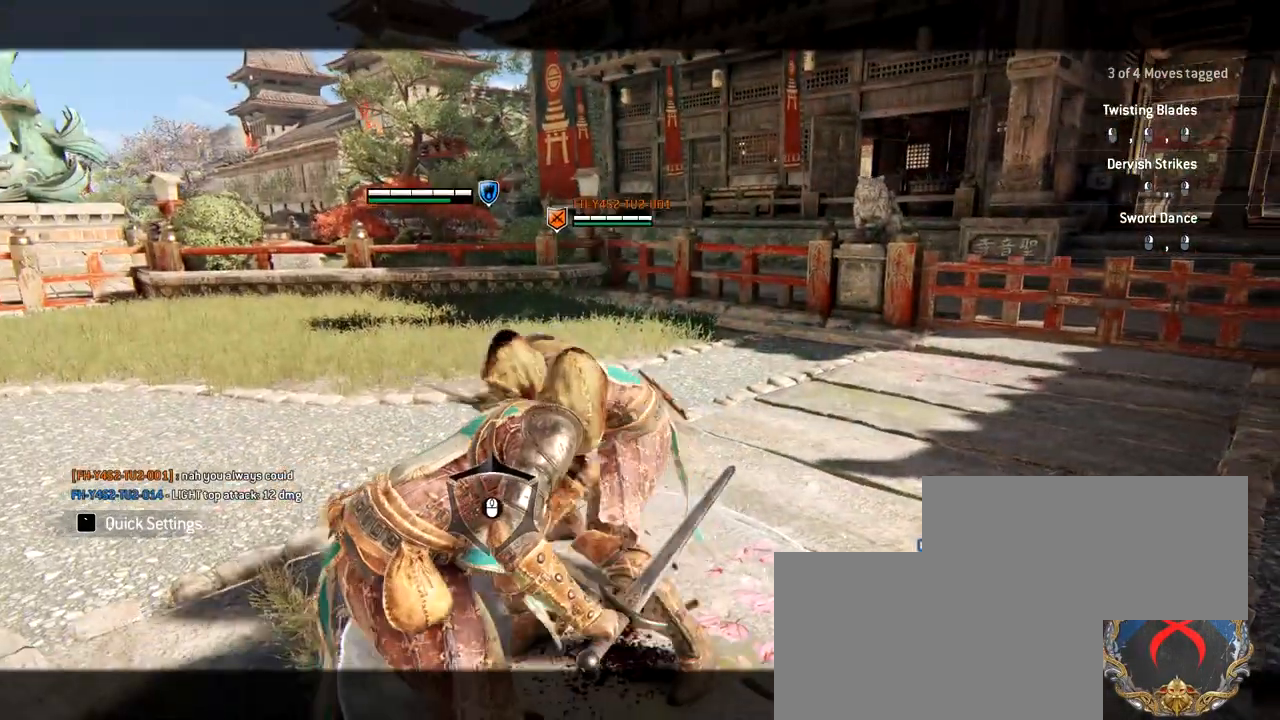
{"keys": ["a", "w"], "mouse": ["left"], "events": [[33, "w", "down"], [133, "a", "down"], [417, "mouse_left", "down"]]}
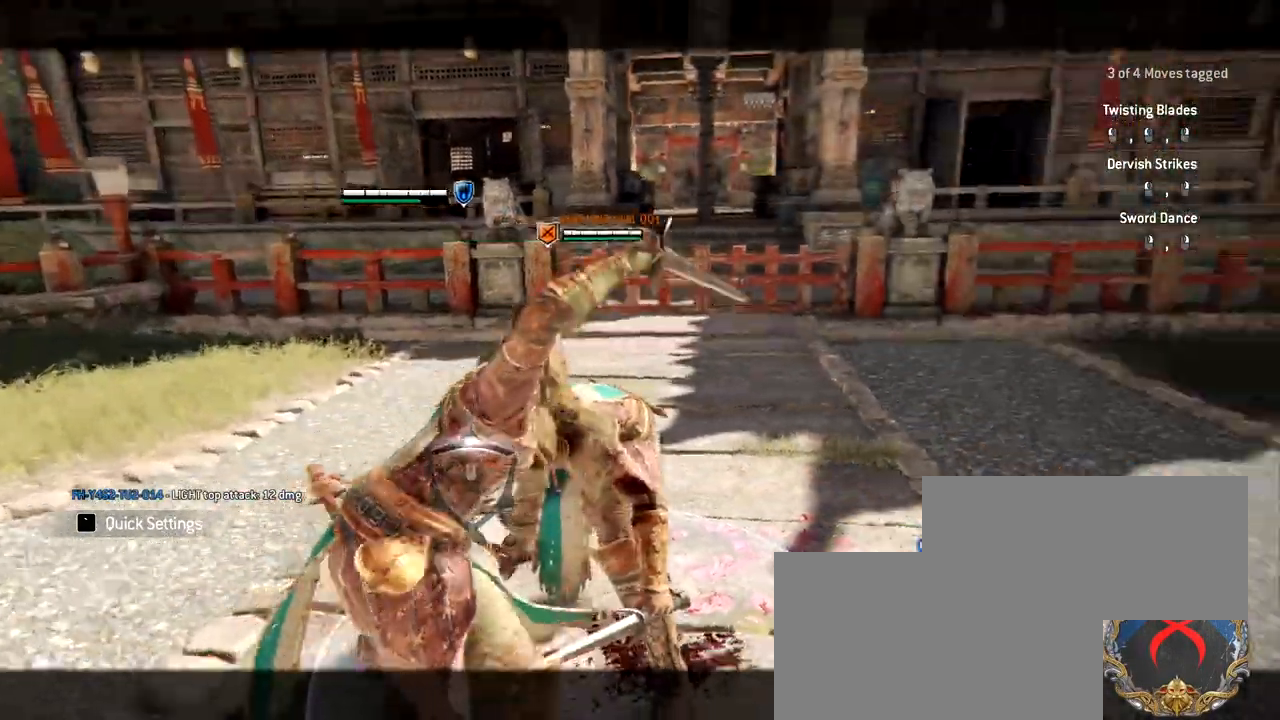
{"keys": ["a"], "mouse": [], "events": [[100, "a", "up"], [100, "mouse_left", "up"], [250, "a", "down"], [383, "w", "up"]]}
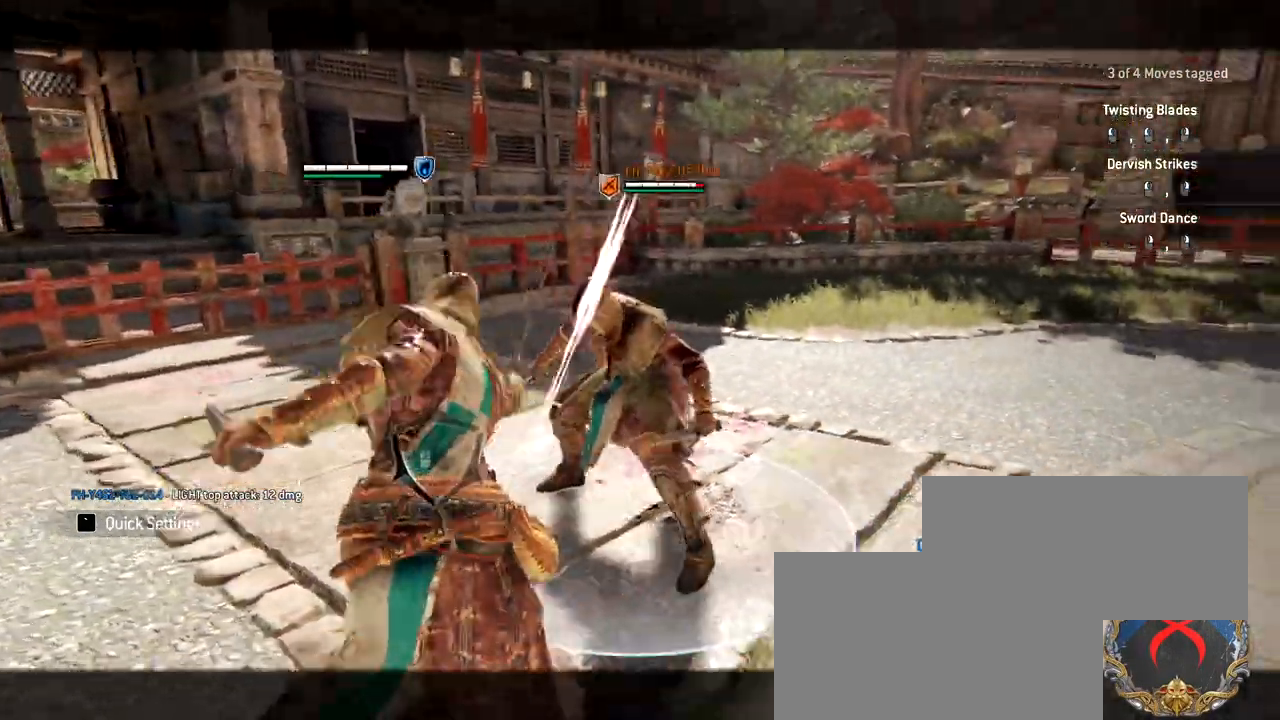
{"keys": ["a"], "mouse": [], "events": [[67, "mouse_left", "down"], [250, "mouse_left", "up"]]}
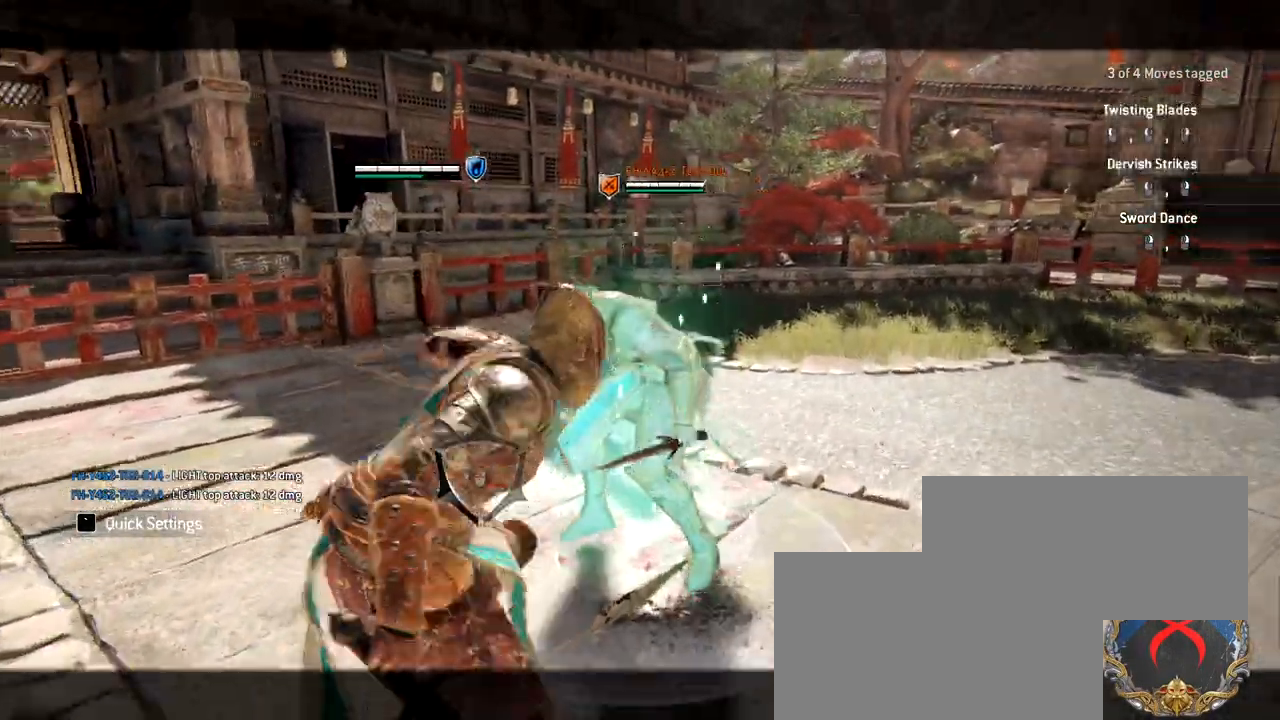
{"keys": [], "mouse": [], "events": [[183, "a", "up"]]}
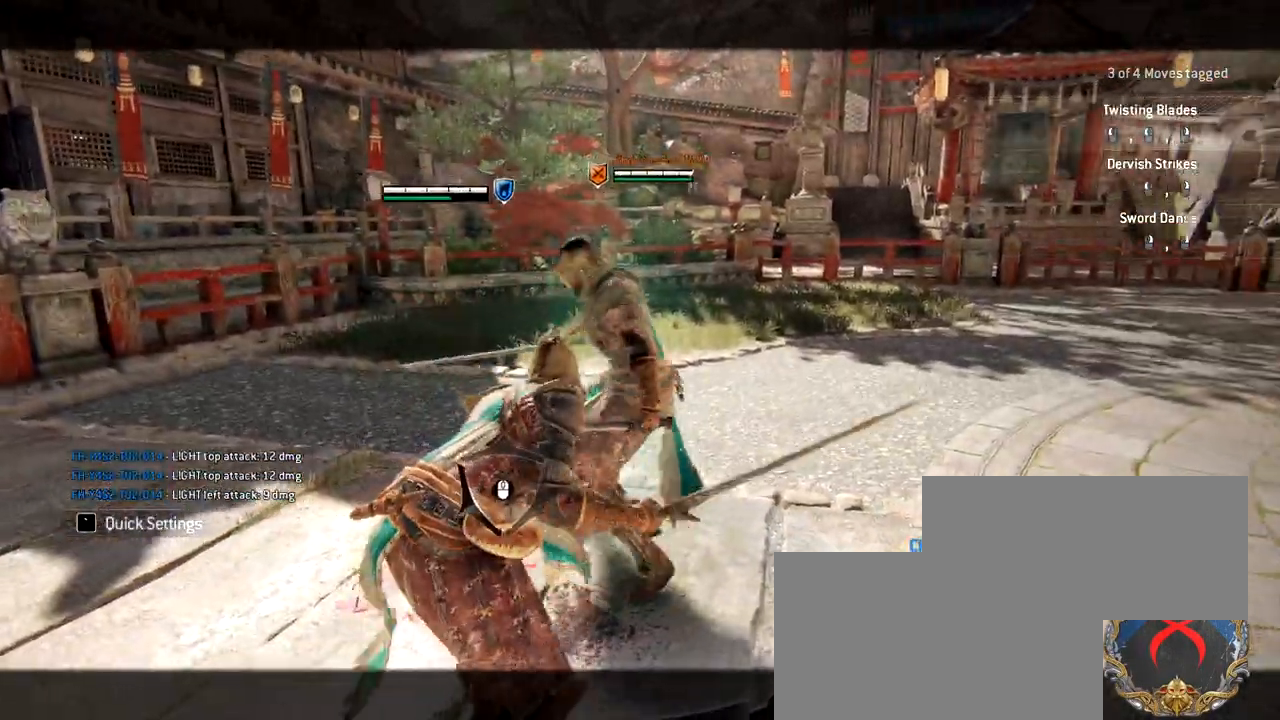
{"keys": ["w"], "mouse": ["left"], "events": [[283, "w", "down"], [483, "mouse_left", "down"]]}
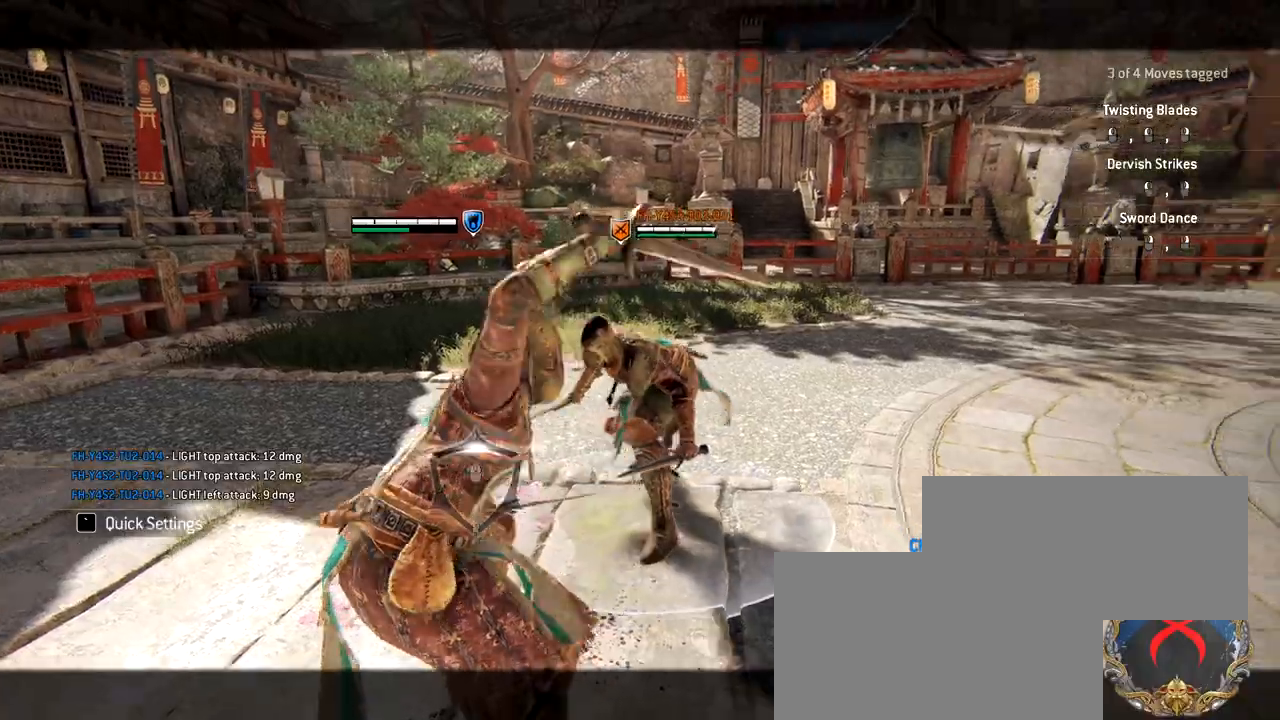
{"keys": ["w"], "mouse": [], "events": [[117, "mouse_left", "up"]]}
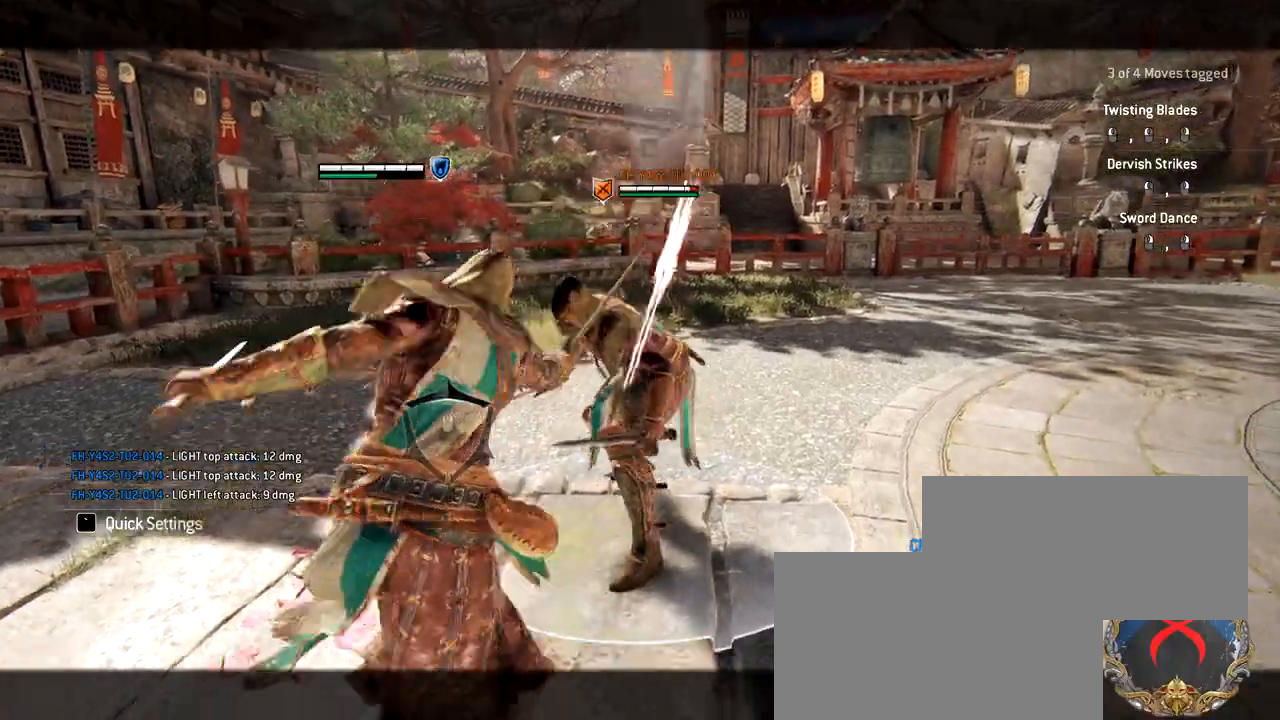
{"keys": ["w"], "mouse": [], "events": [[83, "mouse_left", "down"], [300, "mouse_left", "up"]]}
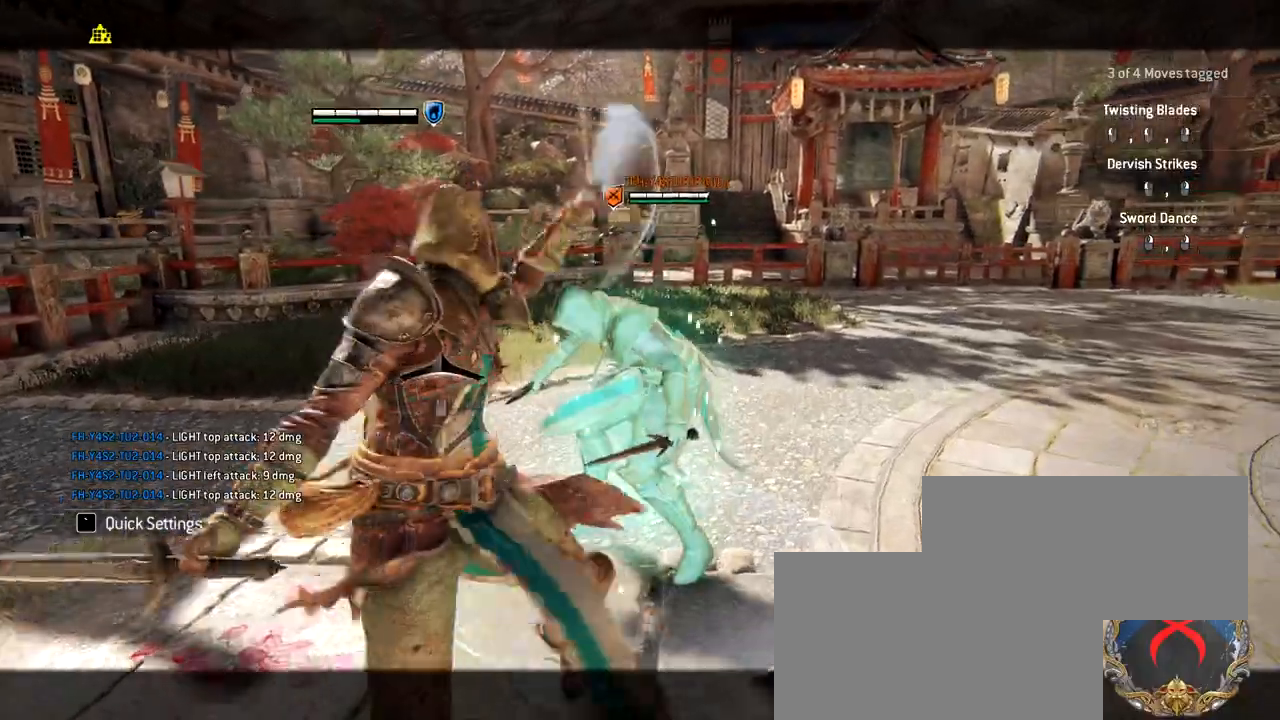
{"keys": [], "mouse": [], "events": [[250, "w", "up"]]}
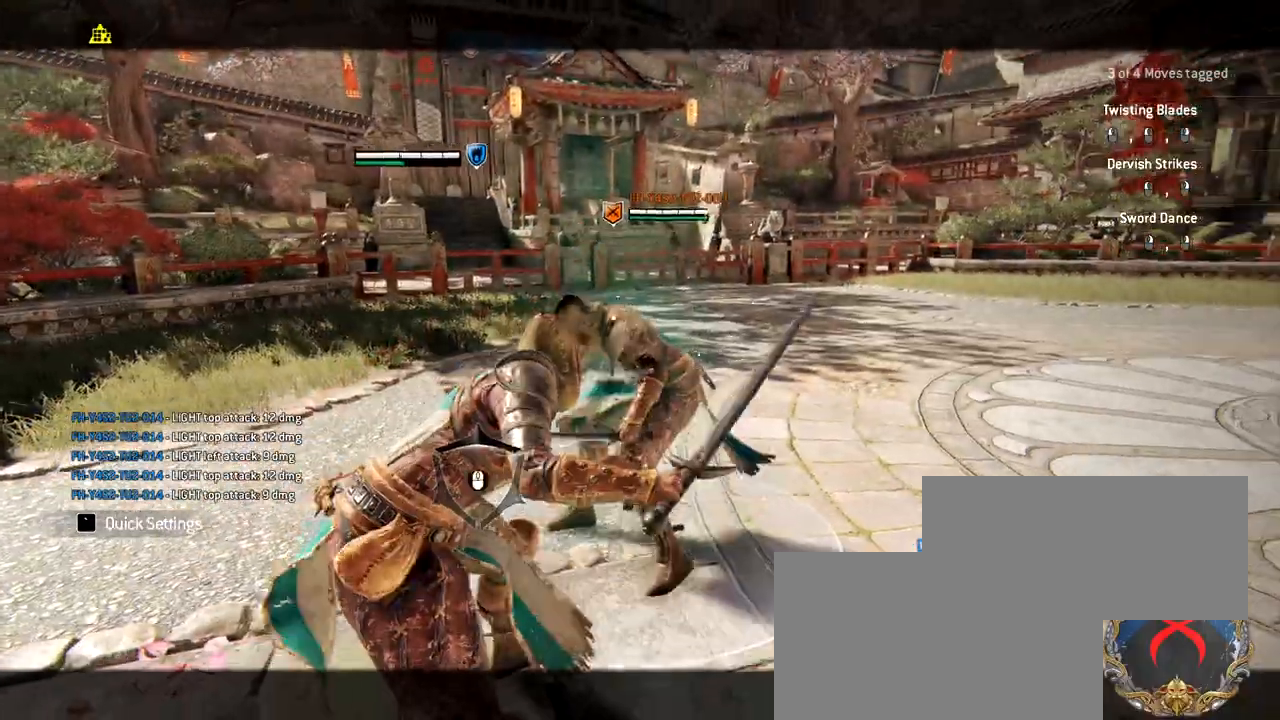
{"keys": [], "mouse": [], "events": []}
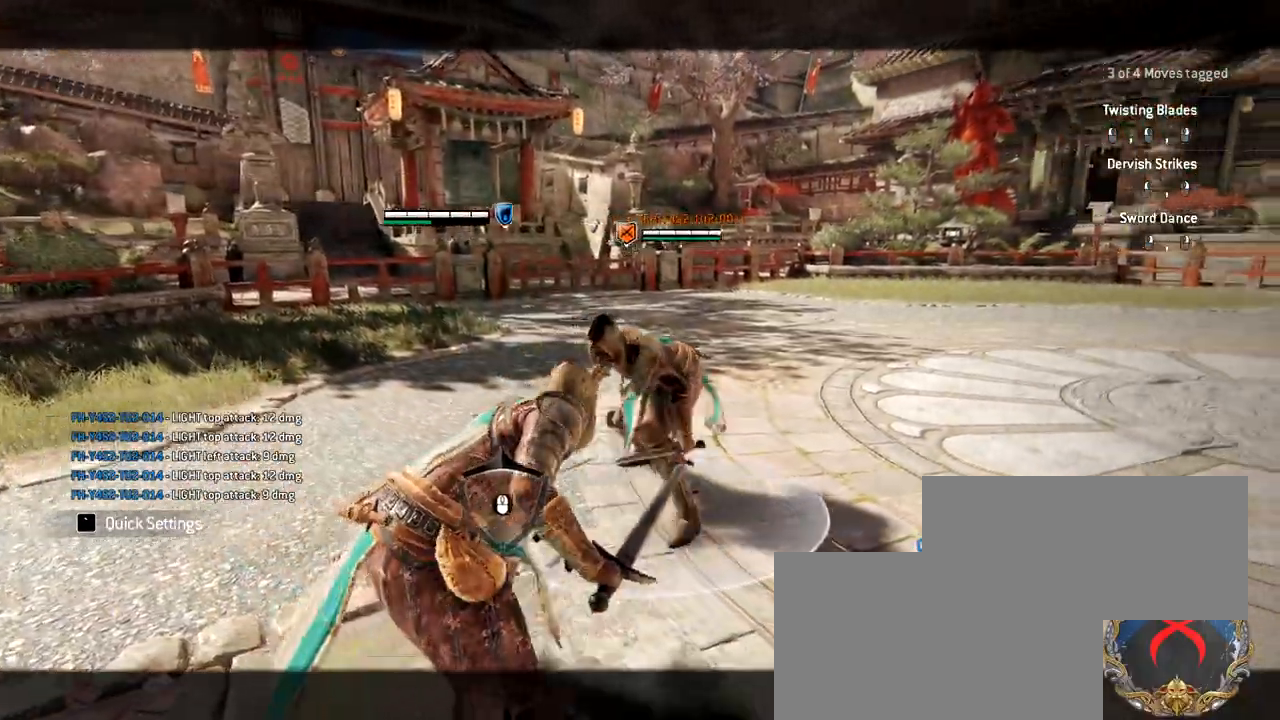
{"keys": ["w"], "mouse": ["left"], "events": [[83, "w", "down"], [467, "mouse_left", "down"]]}
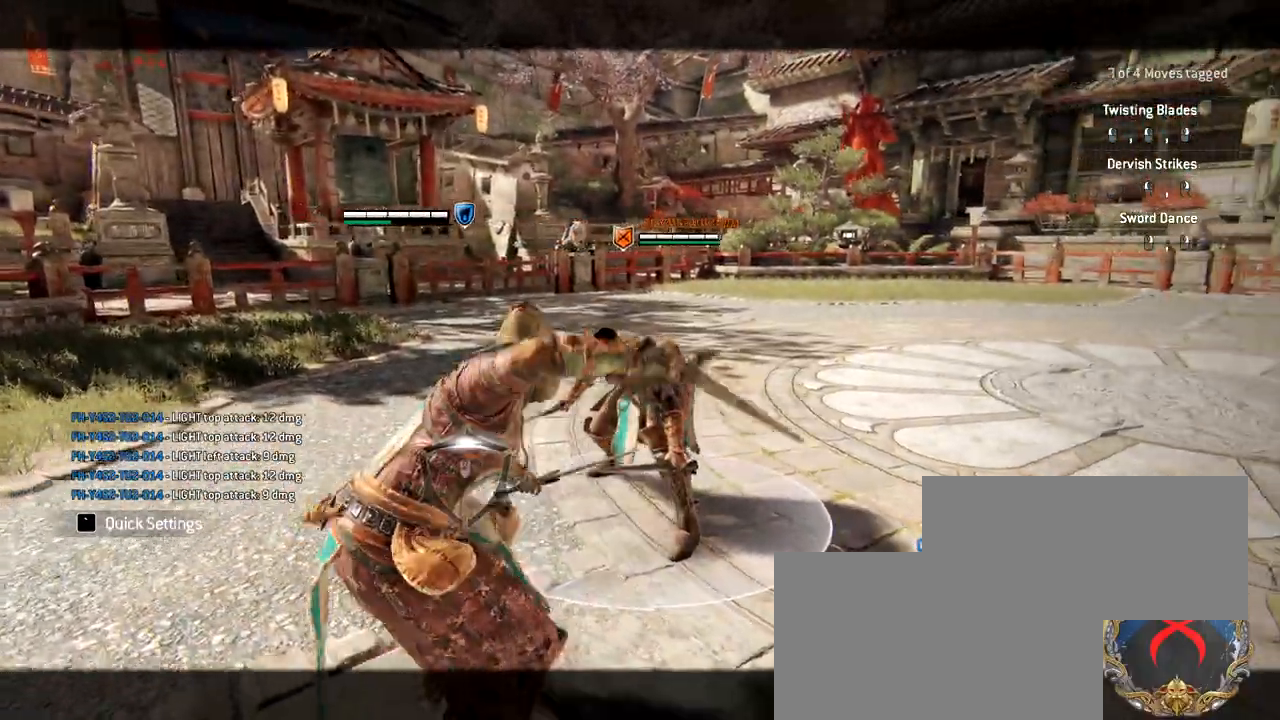
{"keys": ["w"], "mouse": [], "events": [[100, "mouse_left", "up"]]}
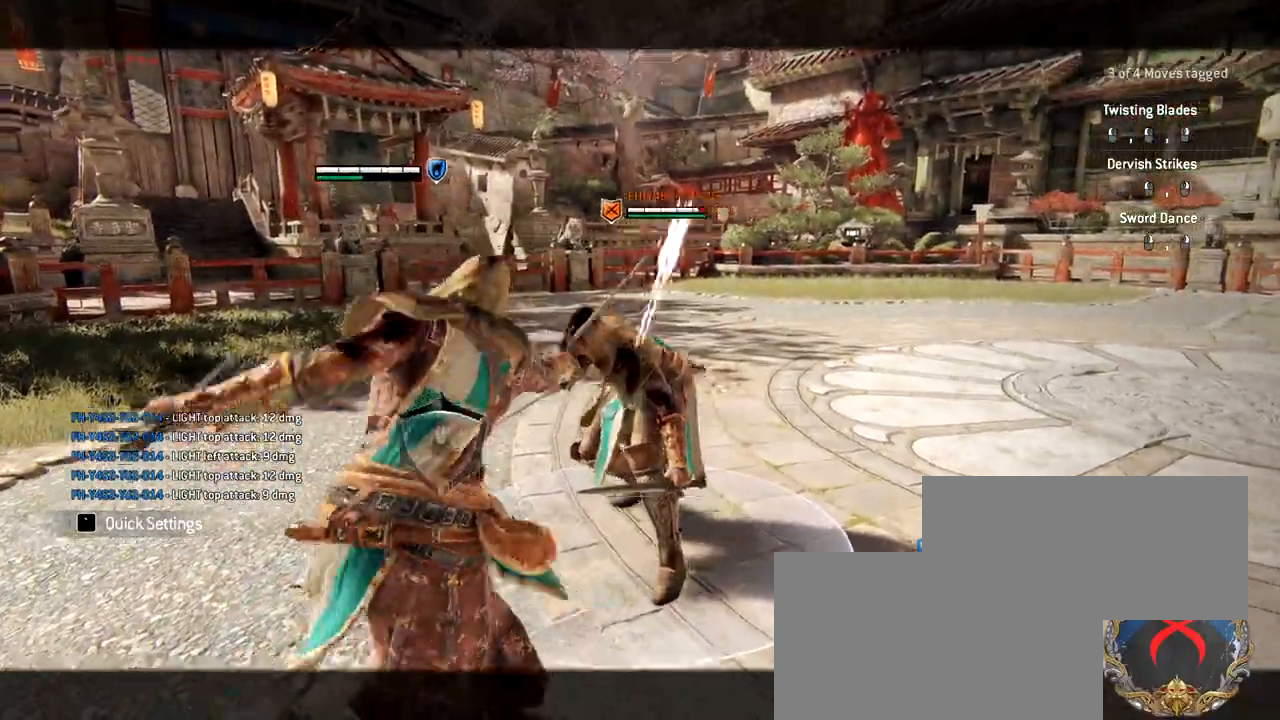
{"keys": ["w"], "mouse": [], "events": [[67, "mouse_left", "down"], [217, "mouse_left", "up"]]}